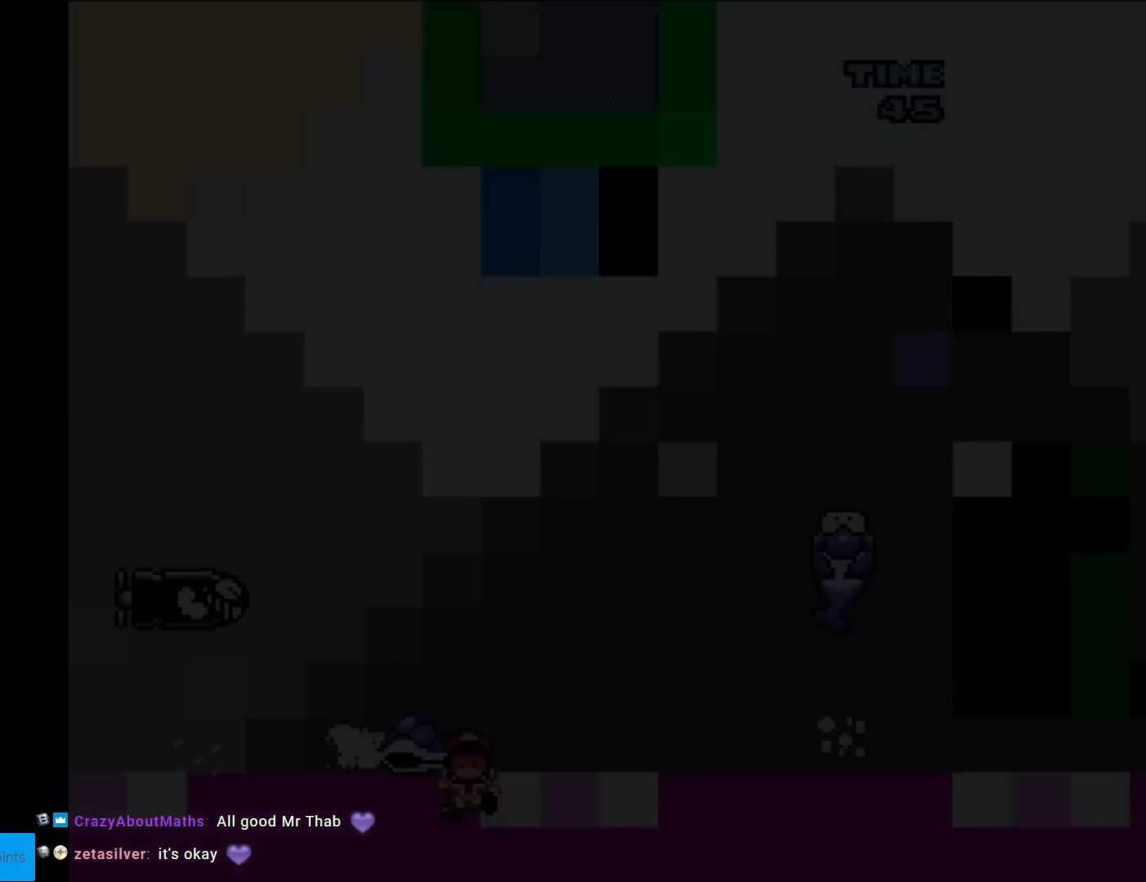
Gameplay with a controller (Nintendo layout); each line is a JSON object with the inputs held at the frame after it. "events" lists button and stick changes between this image and that frame as [ms after this image, input, new state], when the widget could be followed in between. Not read: L3 R3.
{"buttons": [], "events": [[201, "Y", "up"]]}
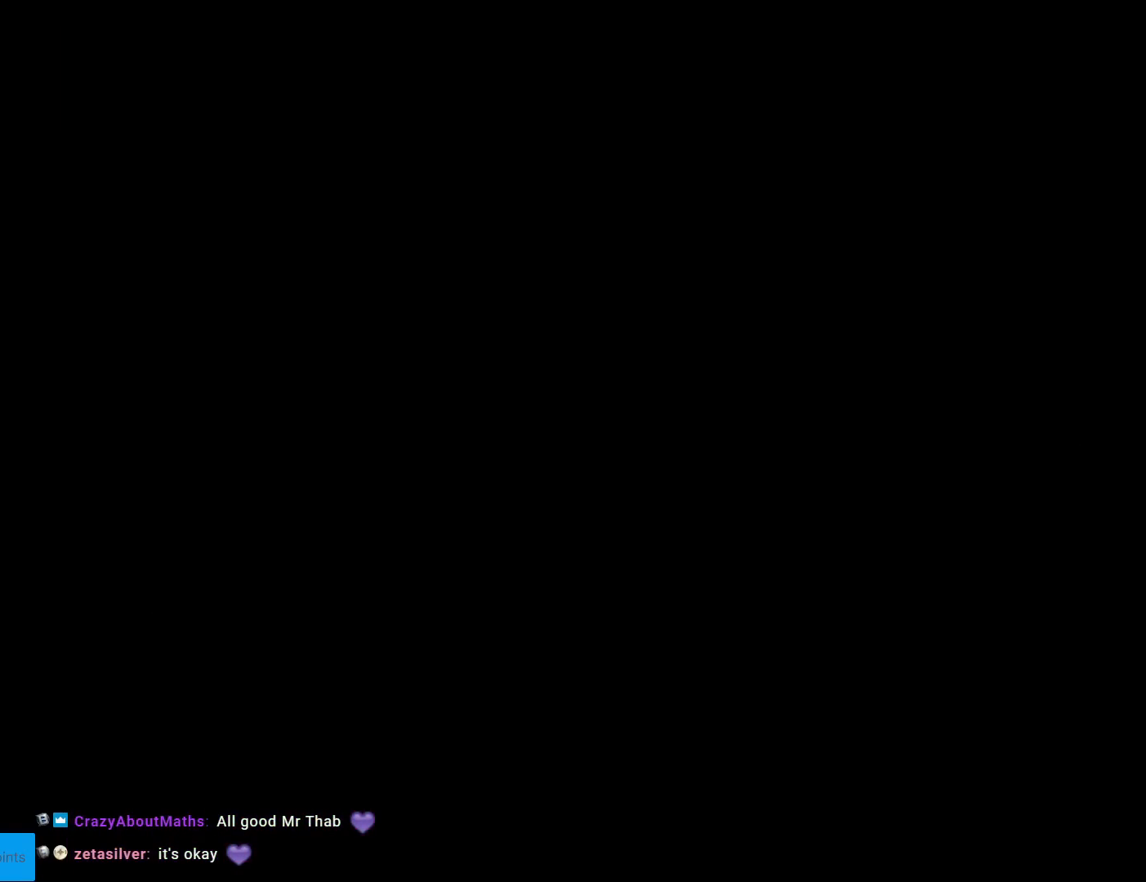
{"buttons": [], "events": []}
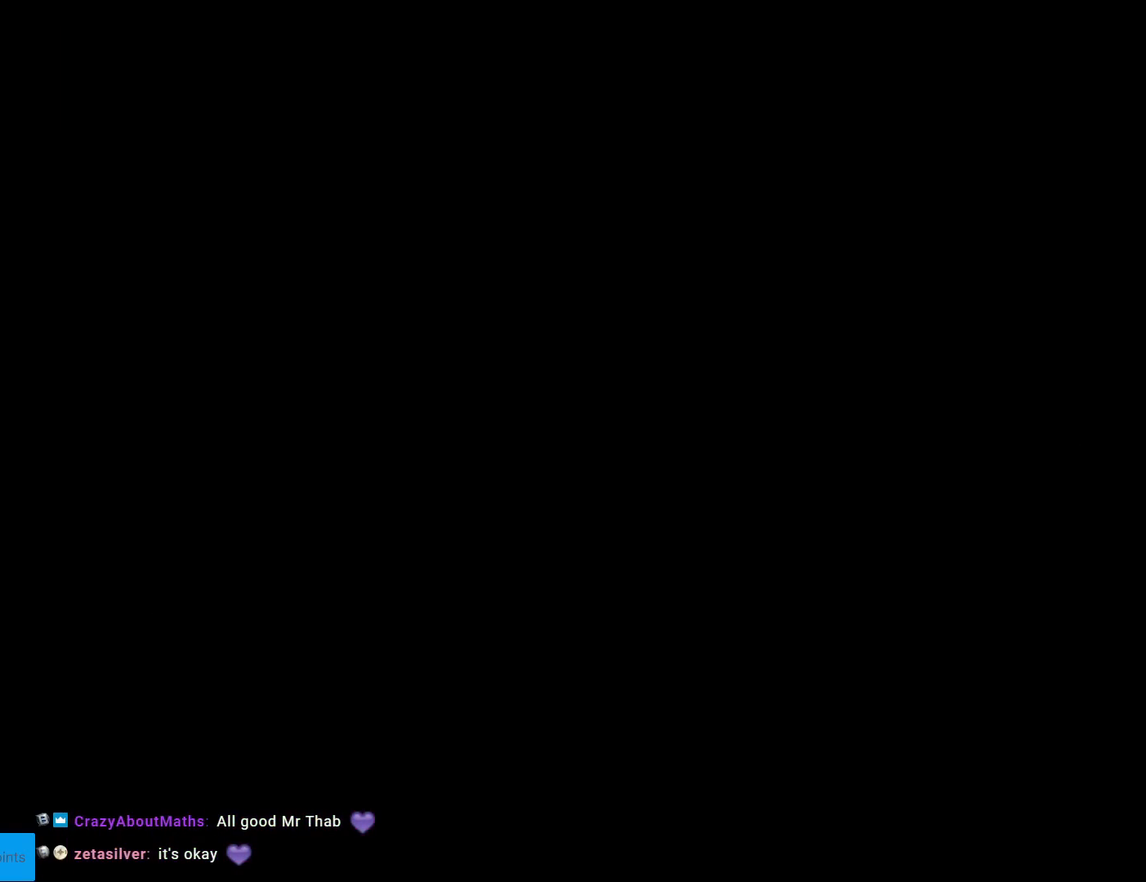
{"buttons": ["B", "Y"], "events": [[167, "Y", "down"], [217, "B", "down"]]}
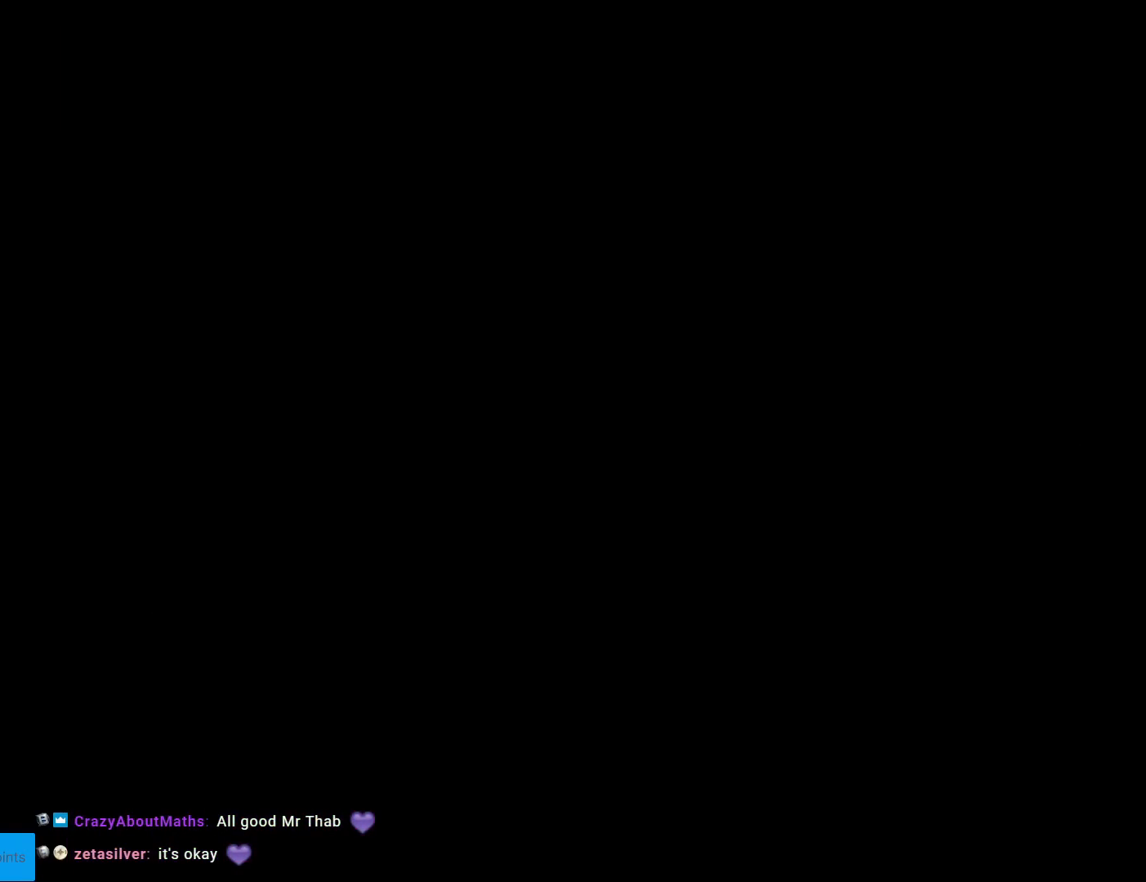
{"buttons": ["B", "Y"], "events": []}
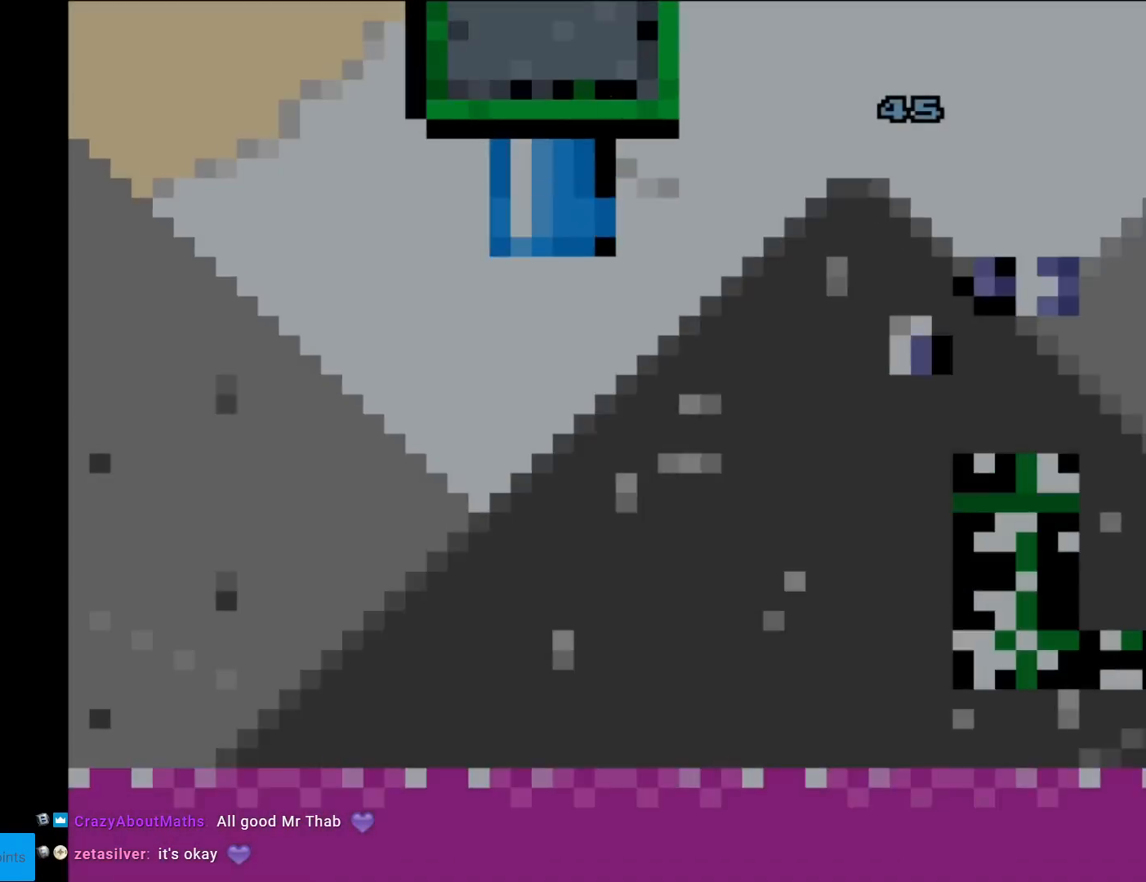
{"buttons": ["B", "Y", "DPAD_LEFT"], "events": [[484, "DPAD_LEFT", "down"]]}
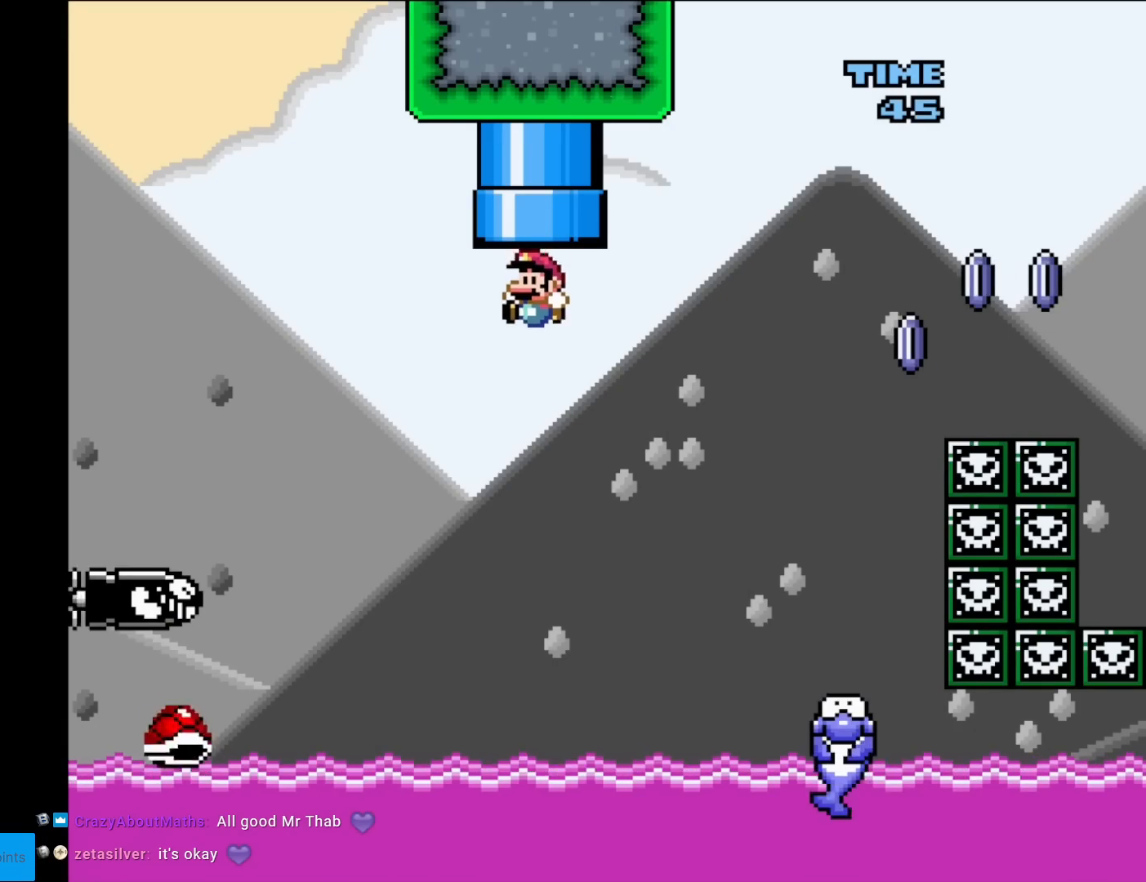
{"buttons": ["B", "Y", "DPAD_RIGHT"], "events": [[384, "DPAD_DOWN", "down"], [384, "DPAD_LEFT", "up"], [400, "DPAD_DOWN", "up"], [400, "DPAD_RIGHT", "down"]]}
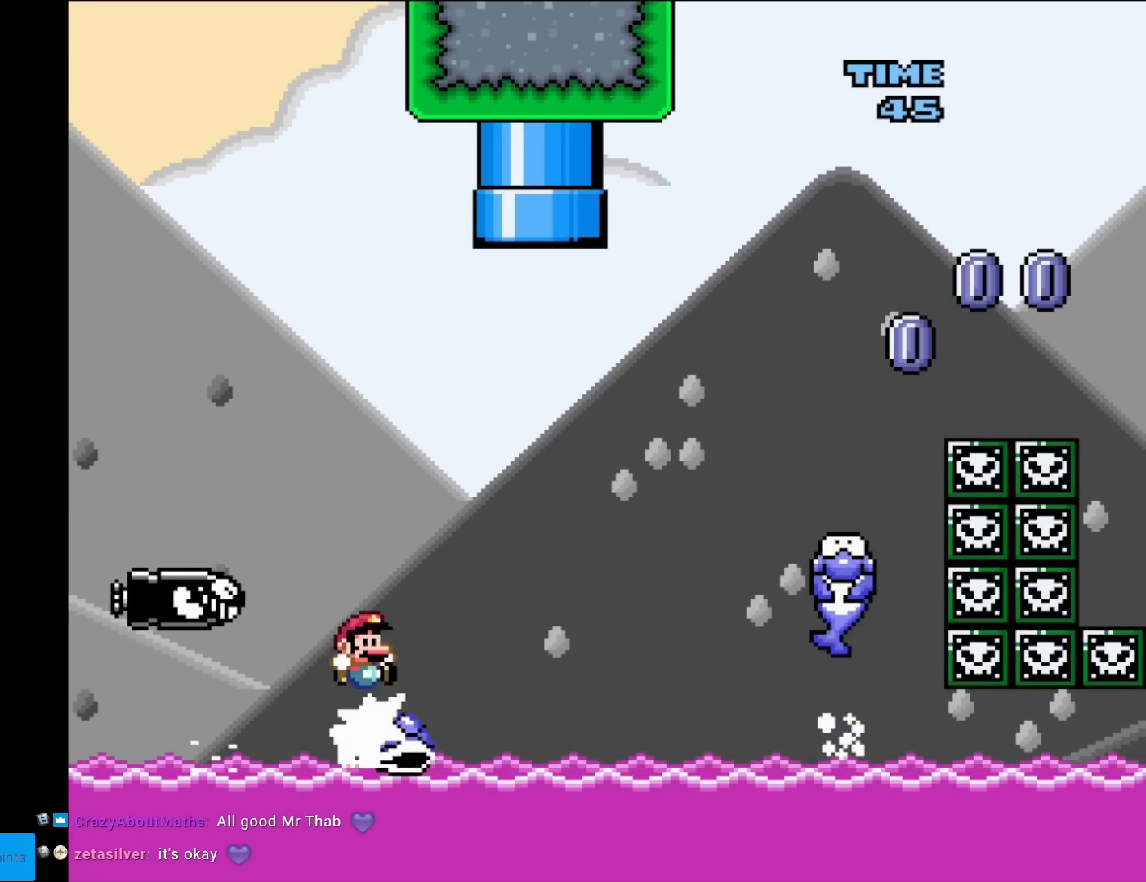
{"buttons": ["B", "Y", "DPAD_RIGHT"], "events": []}
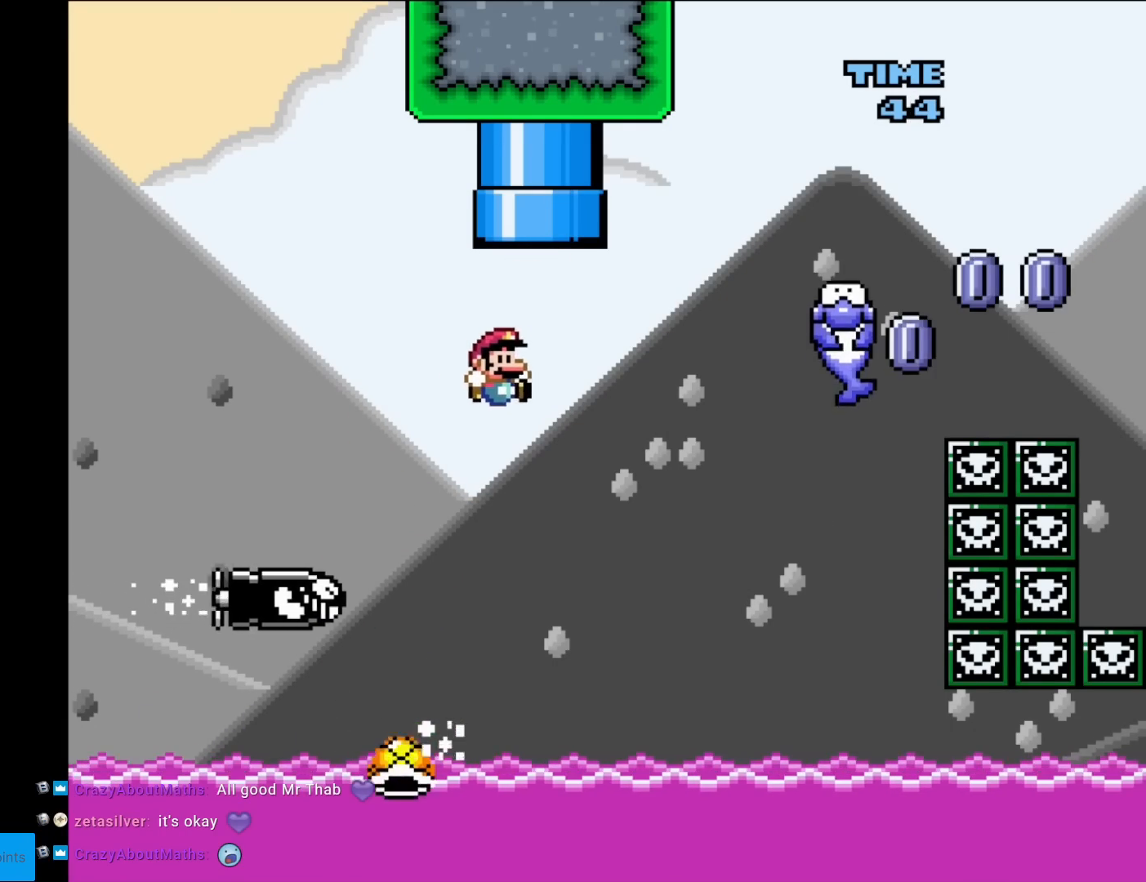
{"buttons": ["B", "Y", "DPAD_RIGHT"], "events": [[217, "DPAD_LEFT", "down"], [217, "DPAD_RIGHT", "up"], [434, "DPAD_LEFT", "up"], [500, "DPAD_RIGHT", "down"]]}
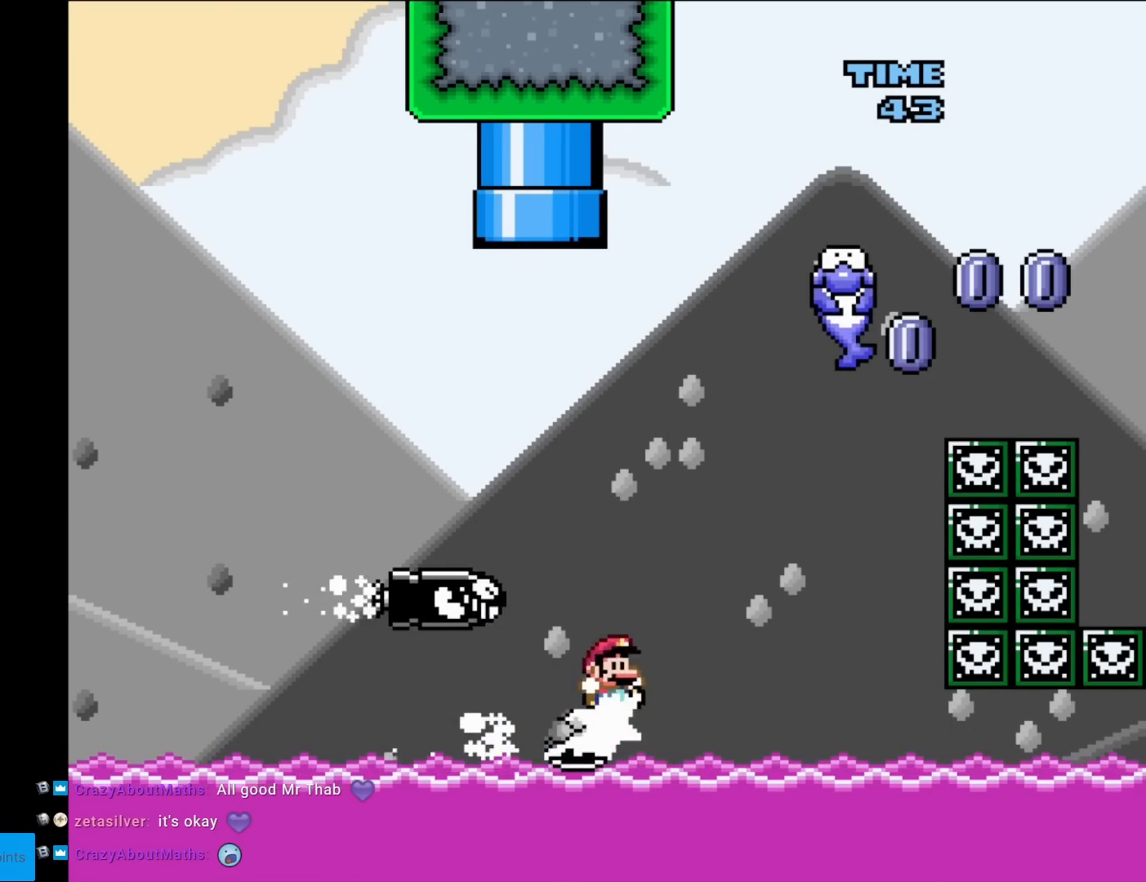
{"buttons": ["X"], "events": [[401, "DPAD_RIGHT", "up"], [418, "B", "up"], [418, "DPAD_UP", "down"], [418, "Y", "up"], [434, "DPAD_LEFT", "down"], [434, "DPAD_UP", "up"], [468, "X", "down"], [501, "DPAD_LEFT", "up"]]}
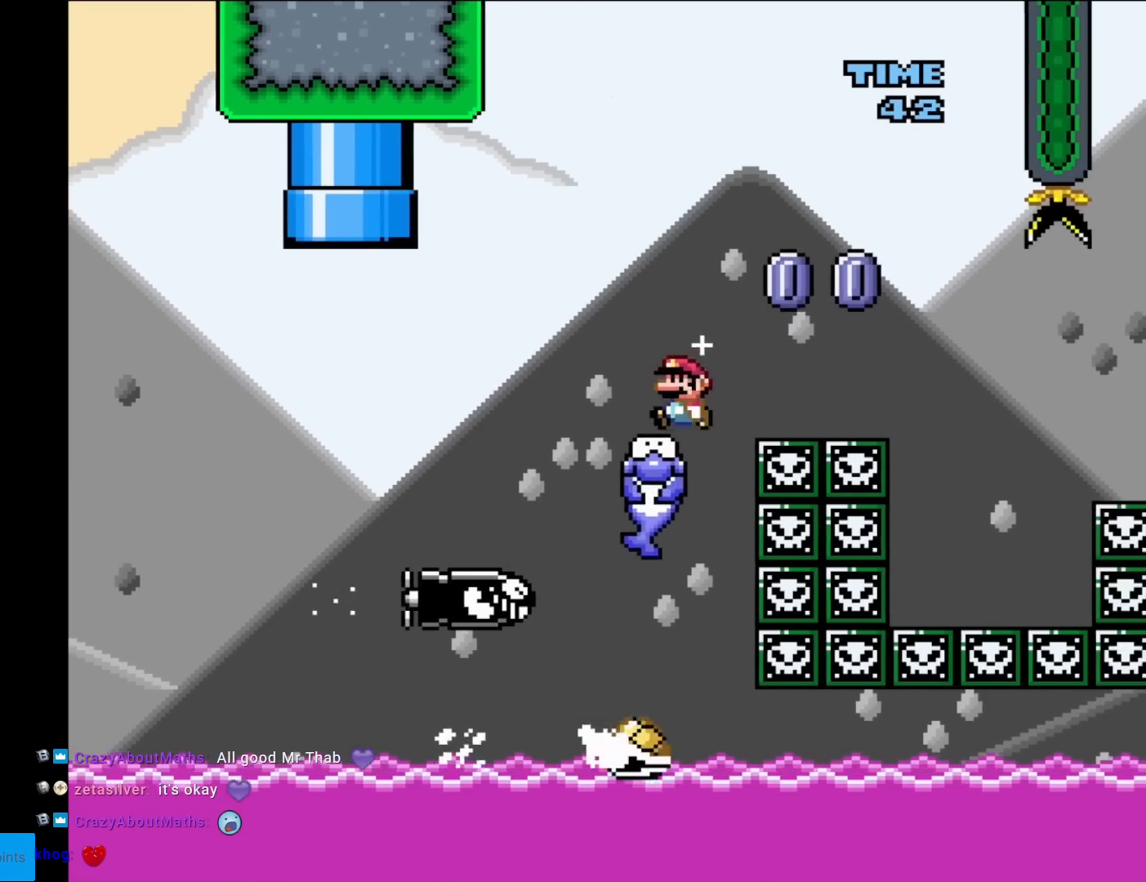
{"buttons": ["A", "X", "DPAD_RIGHT"], "events": [[50, "A", "down"], [50, "DPAD_RIGHT", "down"]]}
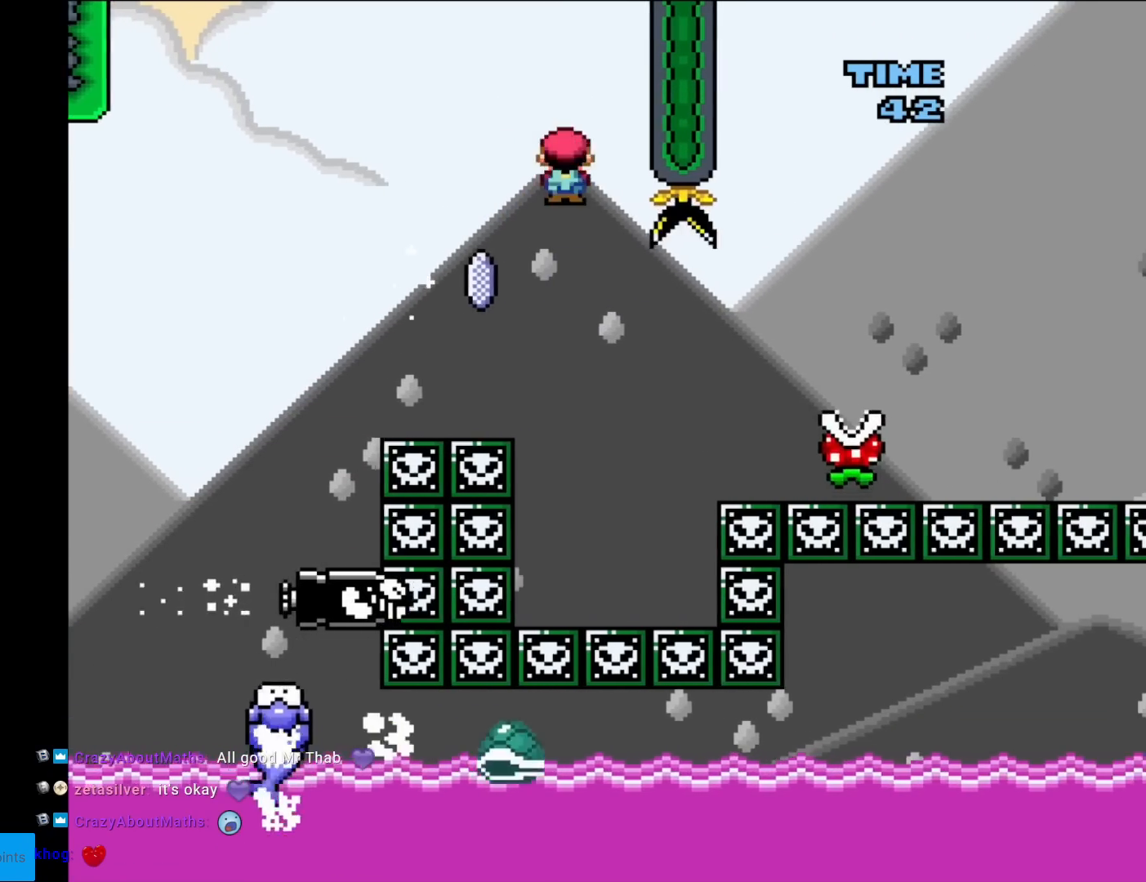
{"buttons": ["A", "X"], "events": [[50, "DPAD_RIGHT", "up"], [50, "DPAD_UP", "down"], [67, "DPAD_LEFT", "down"], [67, "DPAD_UP", "up"], [234, "DPAD_LEFT", "up"], [301, "DPAD_RIGHT", "down"], [484, "DPAD_RIGHT", "up"]]}
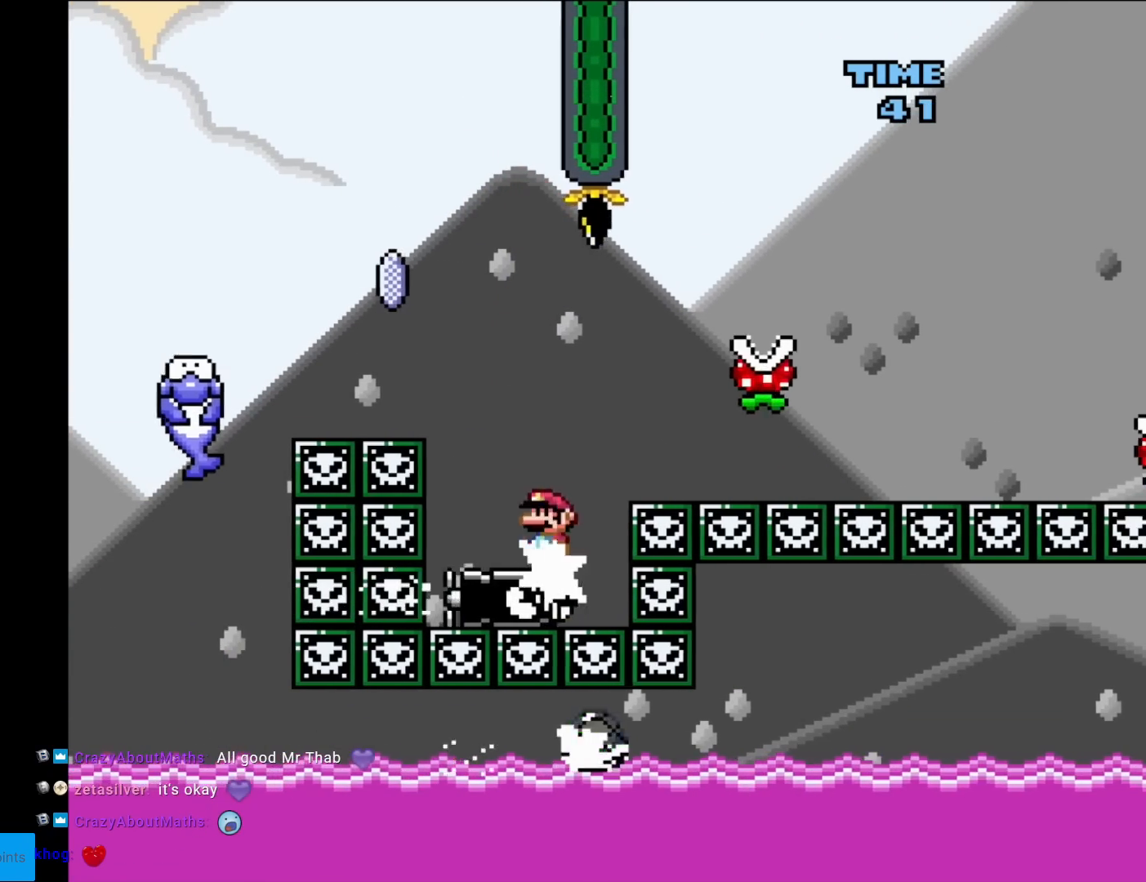
{"buttons": ["A", "X", "DPAD_RIGHT"], "events": [[83, "DPAD_RIGHT", "down"], [217, "A", "up"], [217, "DPAD_RIGHT", "up"], [400, "A", "down"], [450, "DPAD_RIGHT", "down"]]}
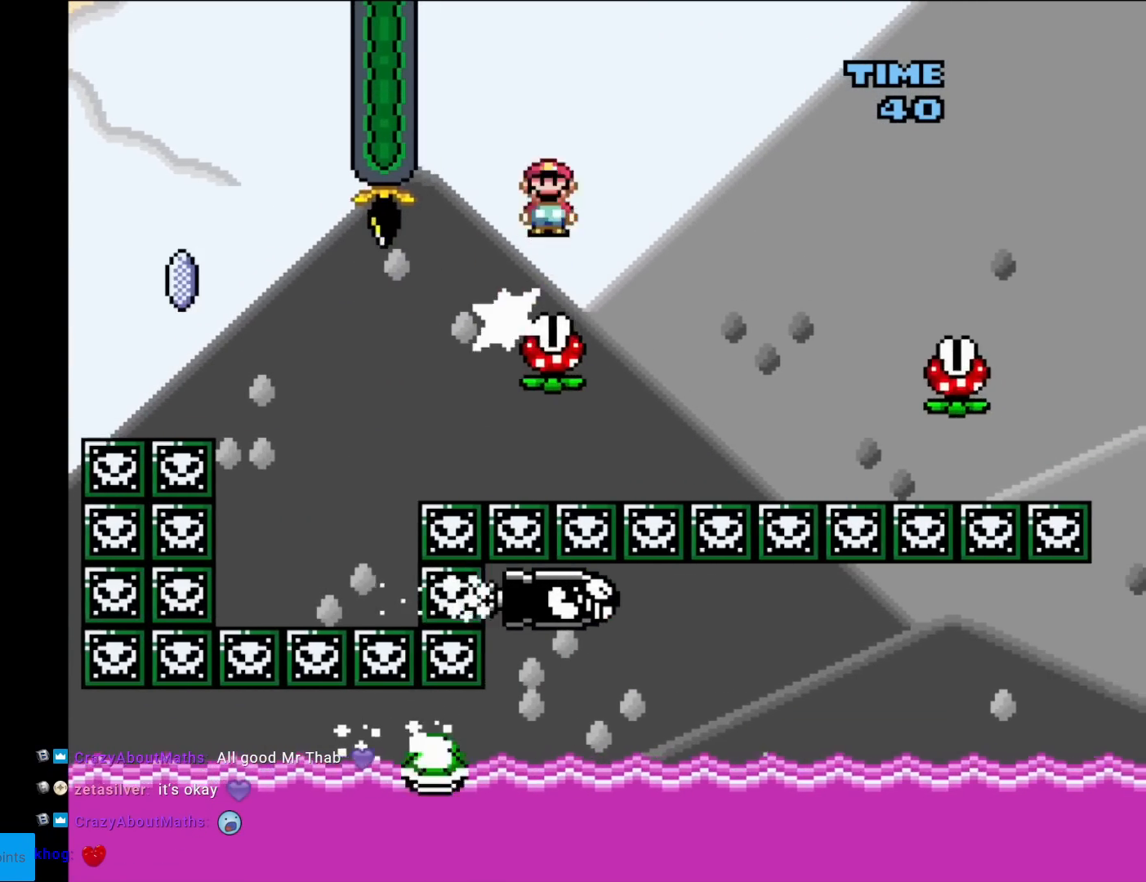
{"buttons": ["X", "DPAD_RIGHT"], "events": [[301, "A", "up"]]}
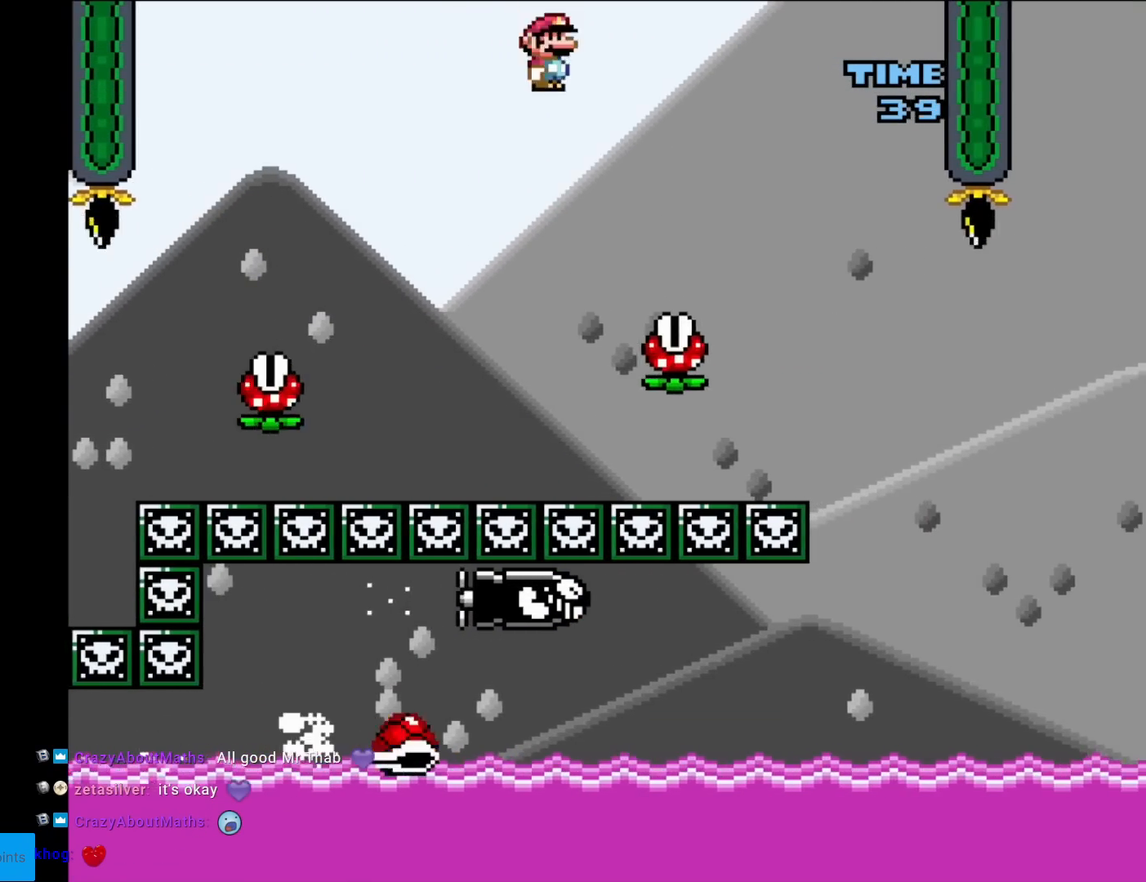
{"buttons": ["A", "X", "DPAD_RIGHT"], "events": [[334, "A", "down"]]}
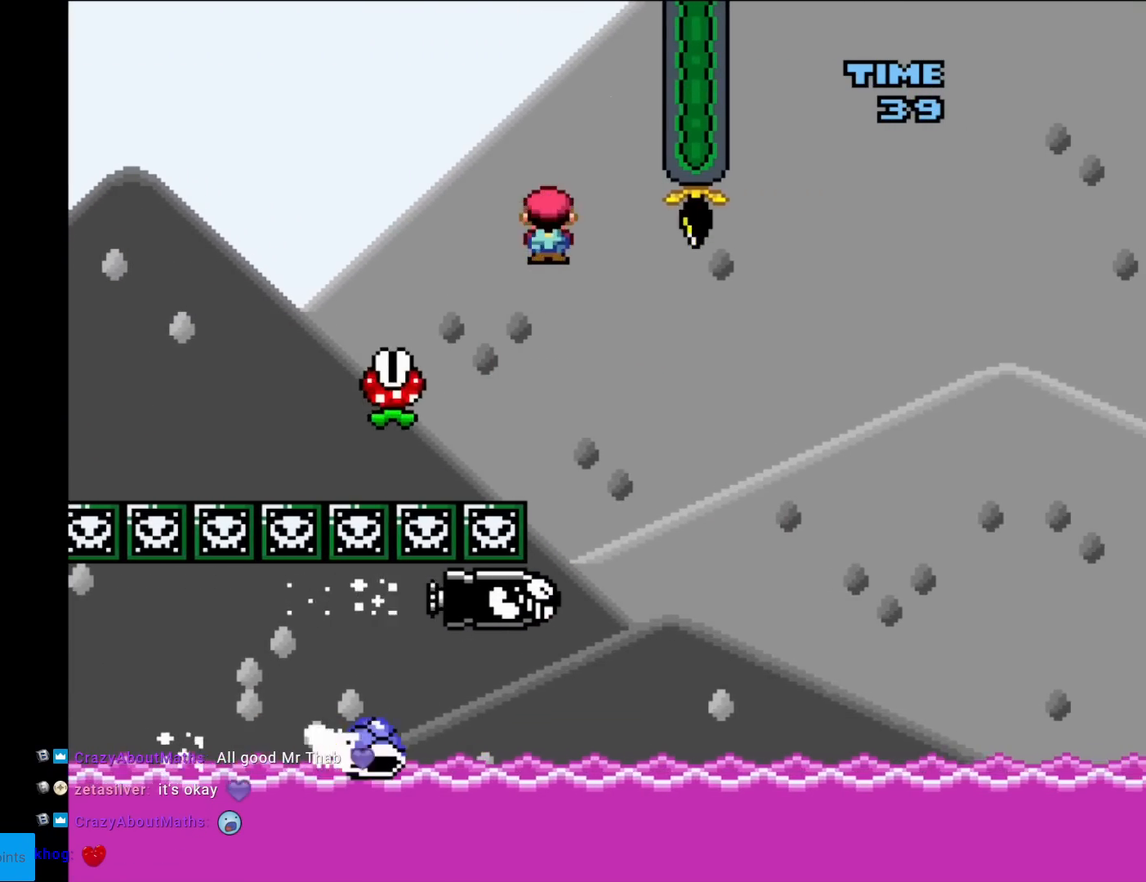
{"buttons": ["A", "X", "DPAD_RIGHT"], "events": [[267, "DPAD_RIGHT", "up"], [301, "DPAD_UP", "down"], [334, "DPAD_LEFT", "down"], [351, "DPAD_UP", "up"], [384, "DPAD_UP", "down"], [401, "DPAD_LEFT", "up"], [418, "DPAD_RIGHT", "down"], [418, "DPAD_UP", "up"]]}
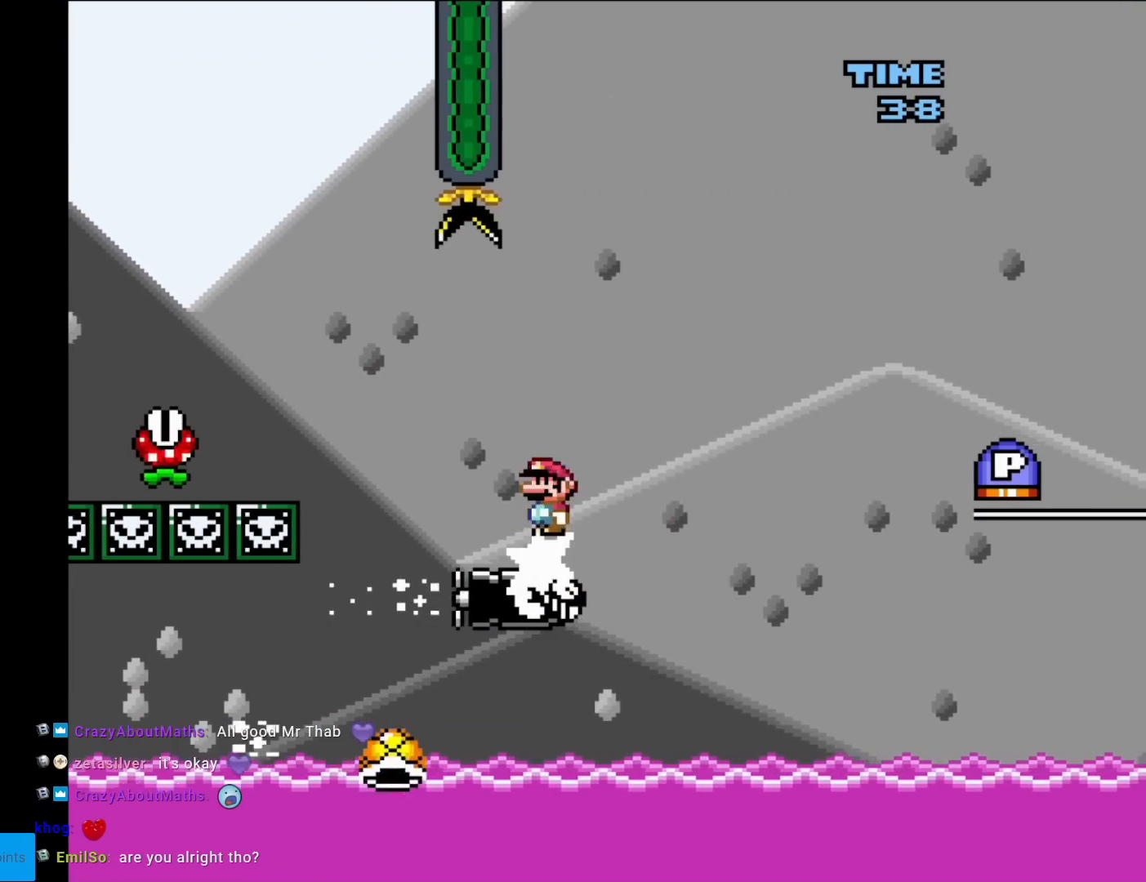
{"buttons": ["X"], "events": [[117, "A", "up"], [117, "DPAD_RIGHT", "up"]]}
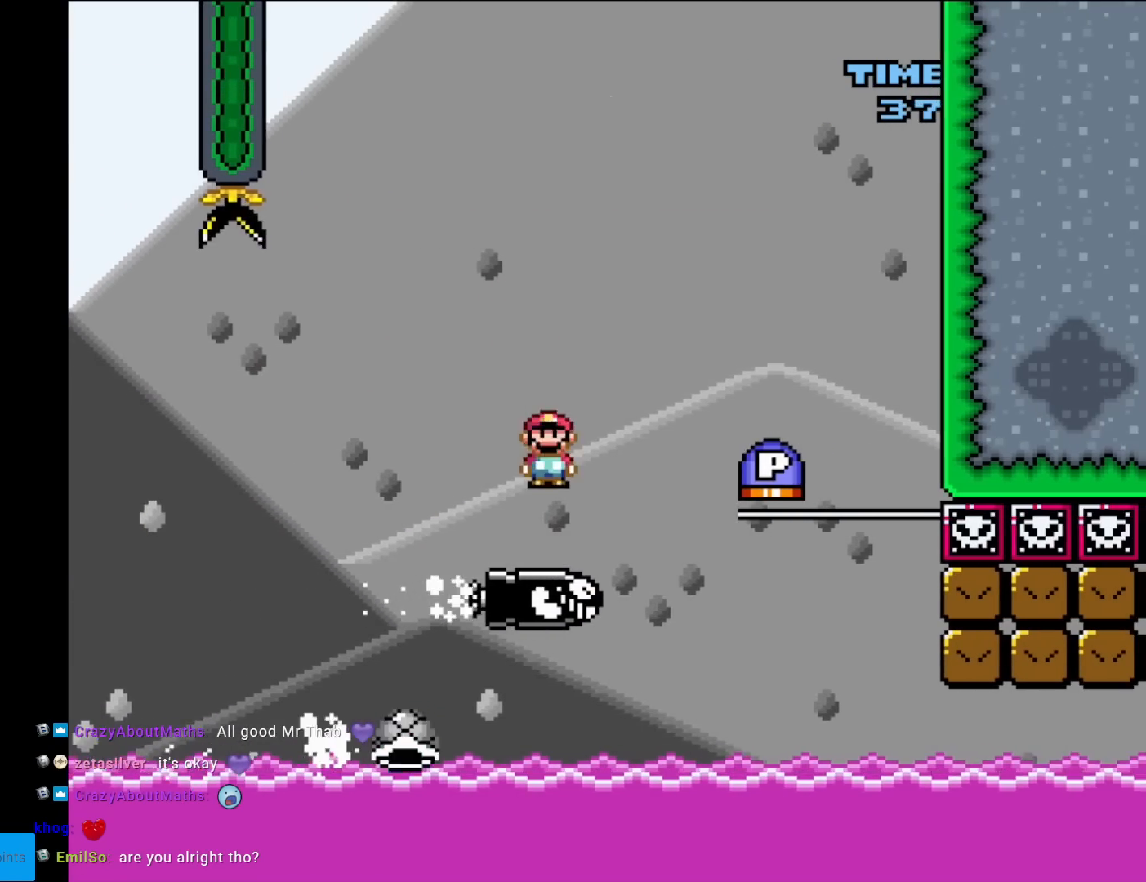
{"buttons": ["A", "DPAD_LEFT"], "events": [[34, "A", "down"], [234, "A", "up"], [384, "A", "down"], [401, "DPAD_LEFT", "down"], [401, "X", "up"]]}
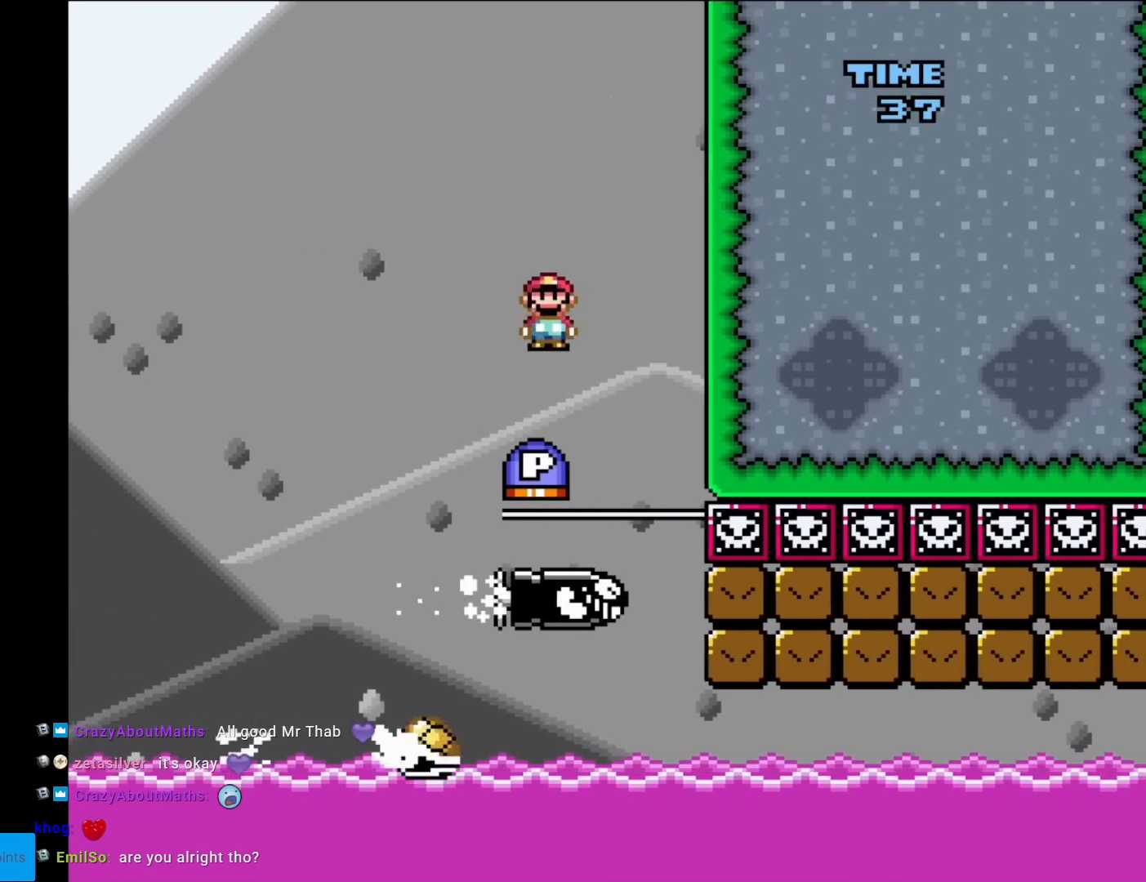
{"buttons": ["Y"], "events": [[67, "DPAD_LEFT", "up"], [233, "DPAD_RIGHT", "down"], [267, "A", "up"], [317, "Y", "down"], [350, "DPAD_RIGHT", "up"]]}
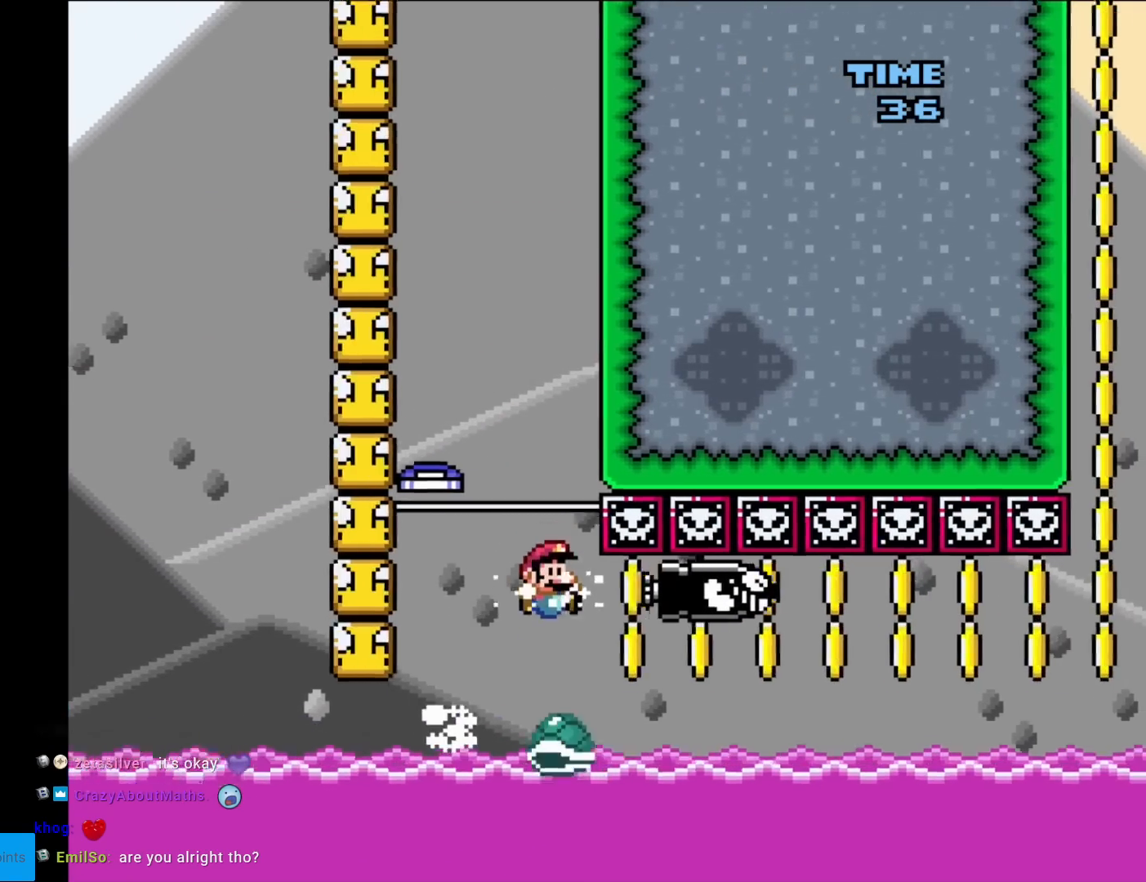
{"buttons": ["Y", "DPAD_LEFT"], "events": [[134, "DPAD_RIGHT", "down"], [468, "DPAD_LEFT", "down"], [468, "DPAD_RIGHT", "up"]]}
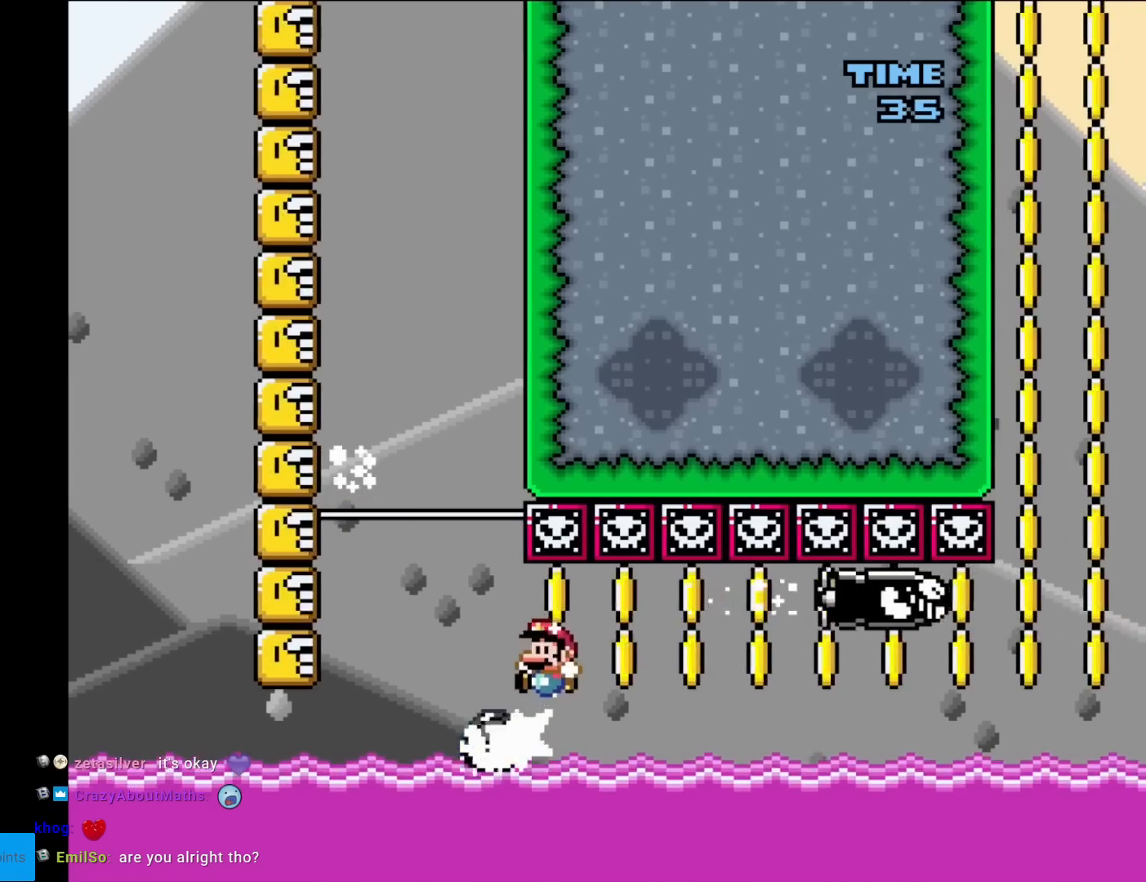
{"buttons": ["Y", "DPAD_RIGHT"], "events": [[150, "DPAD_LEFT", "up"], [183, "DPAD_RIGHT", "down"]]}
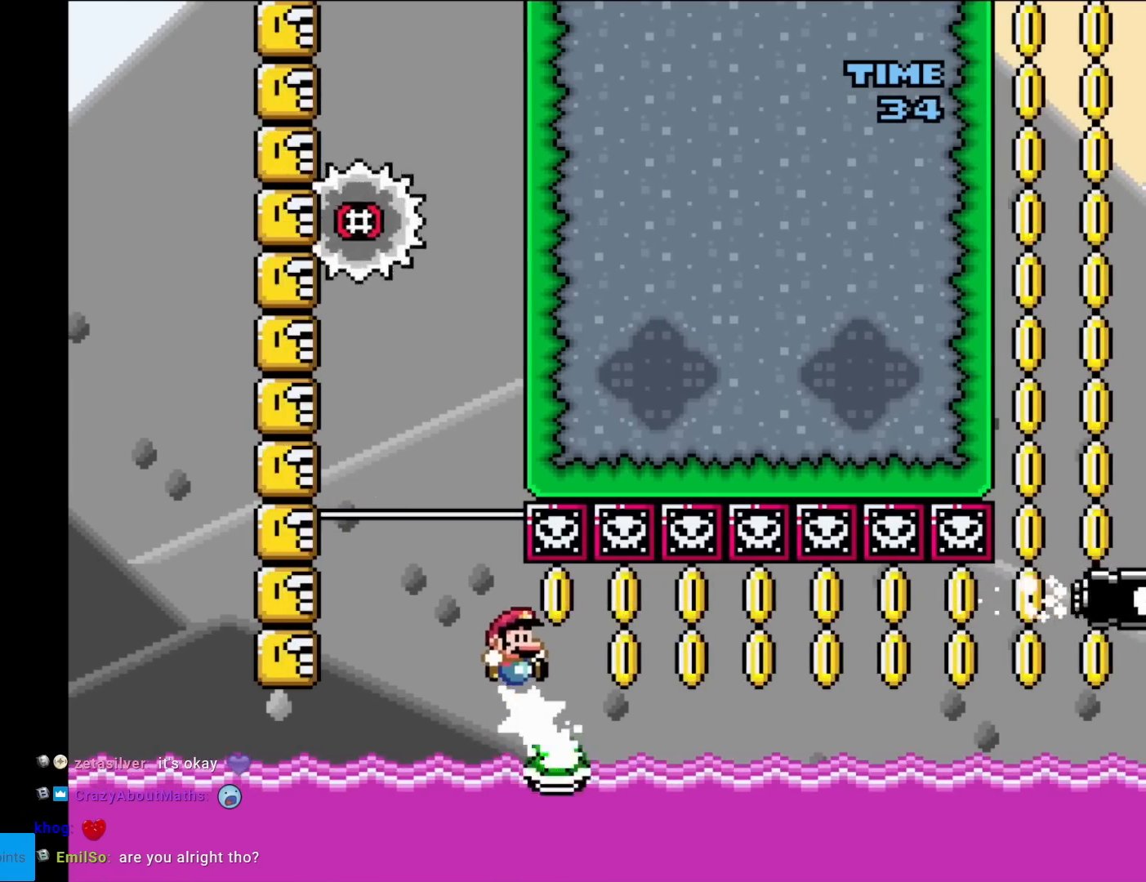
{"buttons": ["Y", "DPAD_RIGHT"], "events": [[134, "DPAD_RIGHT", "up"], [134, "DPAD_UP", "down"], [151, "DPAD_LEFT", "down"], [151, "DPAD_UP", "up"], [484, "DPAD_LEFT", "up"], [501, "DPAD_RIGHT", "down"]]}
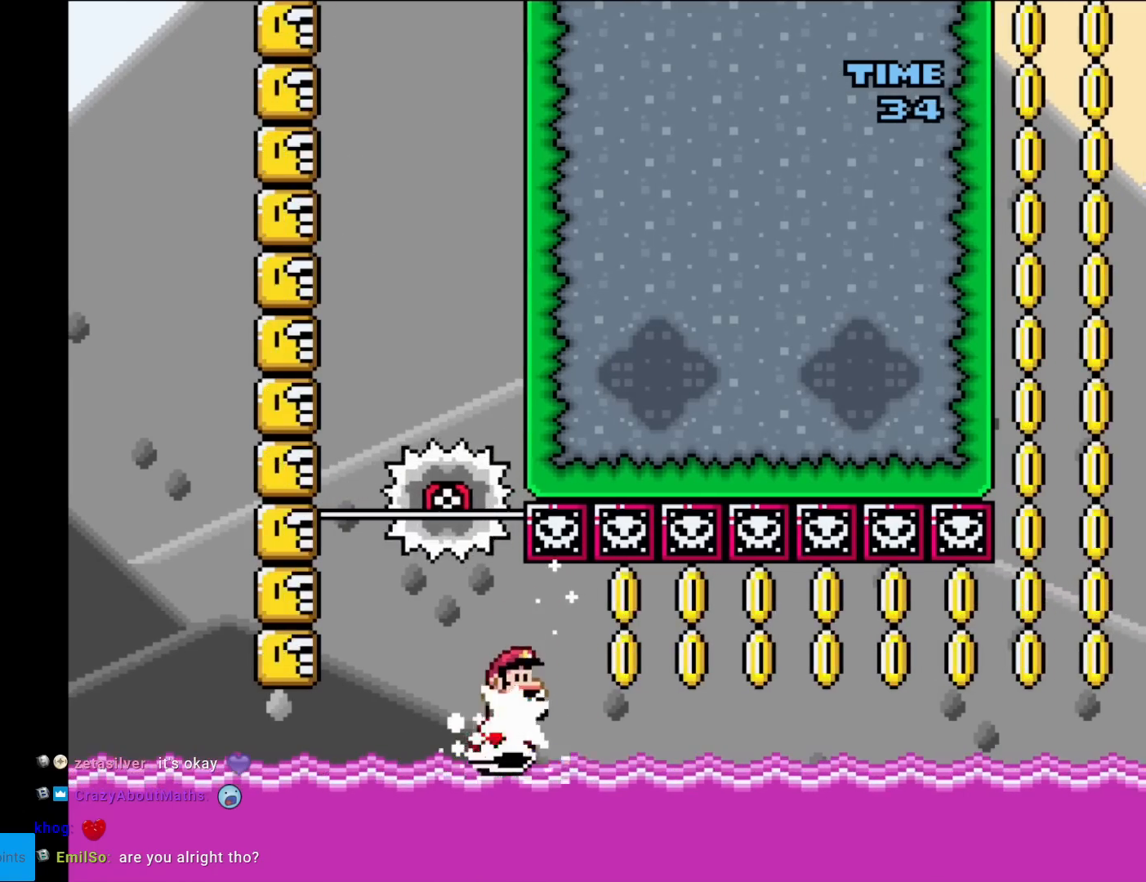
{"buttons": ["Y", "DPAD_RIGHT"], "events": []}
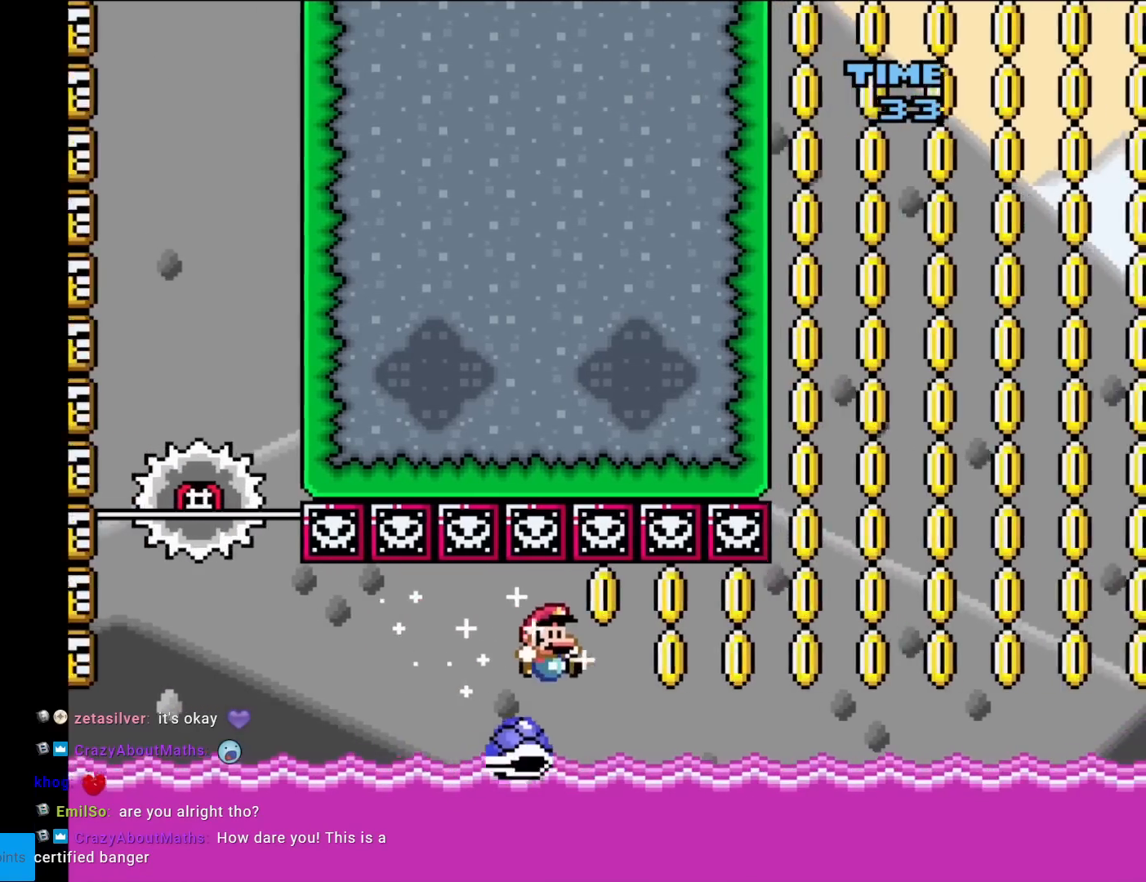
{"buttons": ["Y", "DPAD_RIGHT"], "events": []}
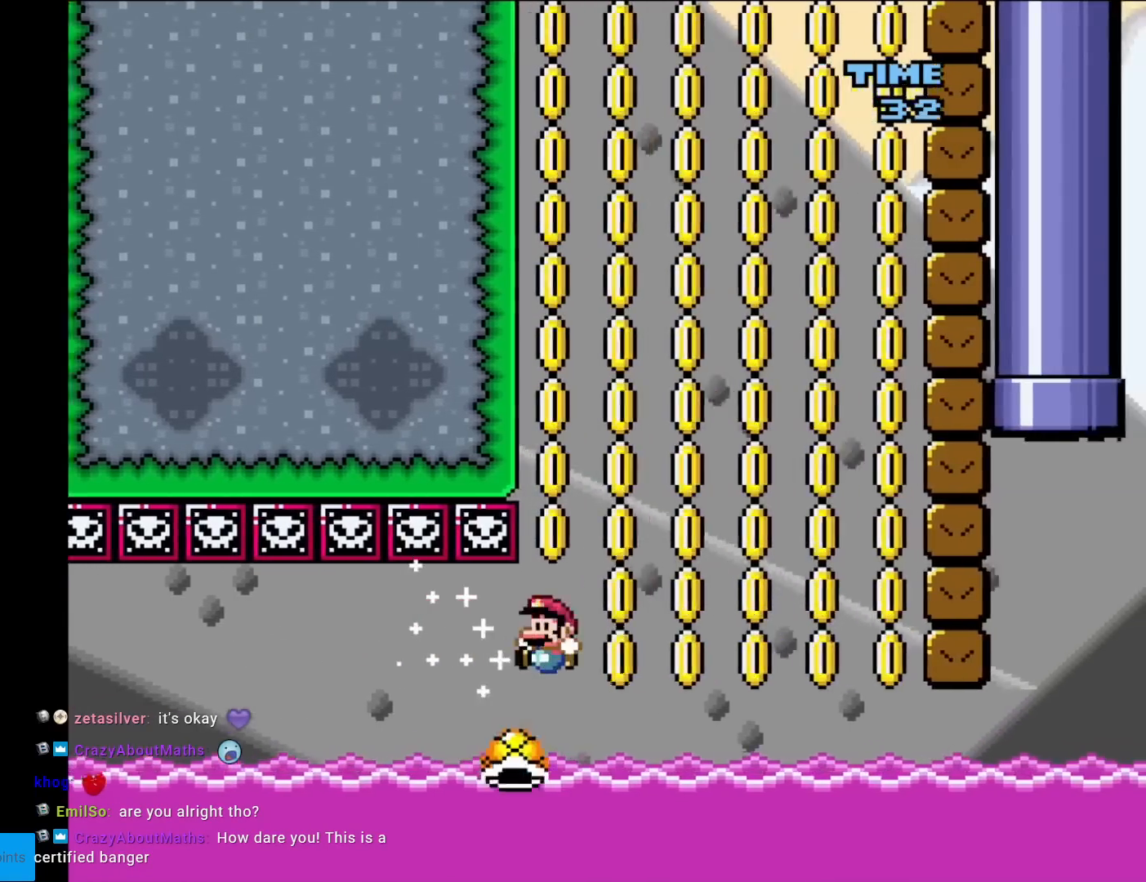
{"buttons": ["Y", "DPAD_RIGHT"], "events": [[17, "DPAD_LEFT", "down"], [17, "DPAD_RIGHT", "up"], [17, "DPAD_UP", "down"], [33, "DPAD_UP", "up"], [50, "DPAD_UP", "down"], [83, "DPAD_LEFT", "up"], [83, "DPAD_RIGHT", "down"], [83, "DPAD_UP", "up"]]}
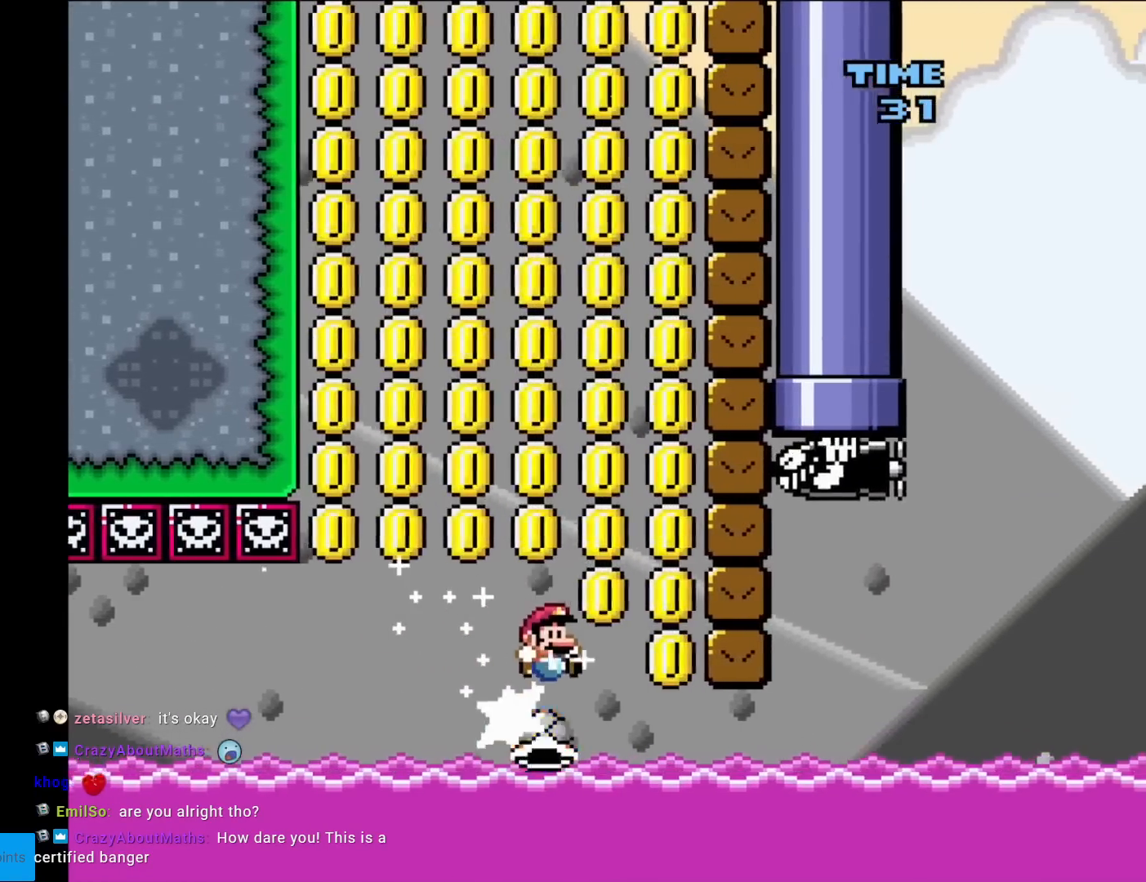
{"buttons": ["B", "Y", "DPAD_LEFT"], "events": [[201, "B", "down"], [217, "DPAD_RIGHT", "up"], [217, "DPAD_UP", "down"], [234, "DPAD_LEFT", "down"], [267, "DPAD_UP", "up"]]}
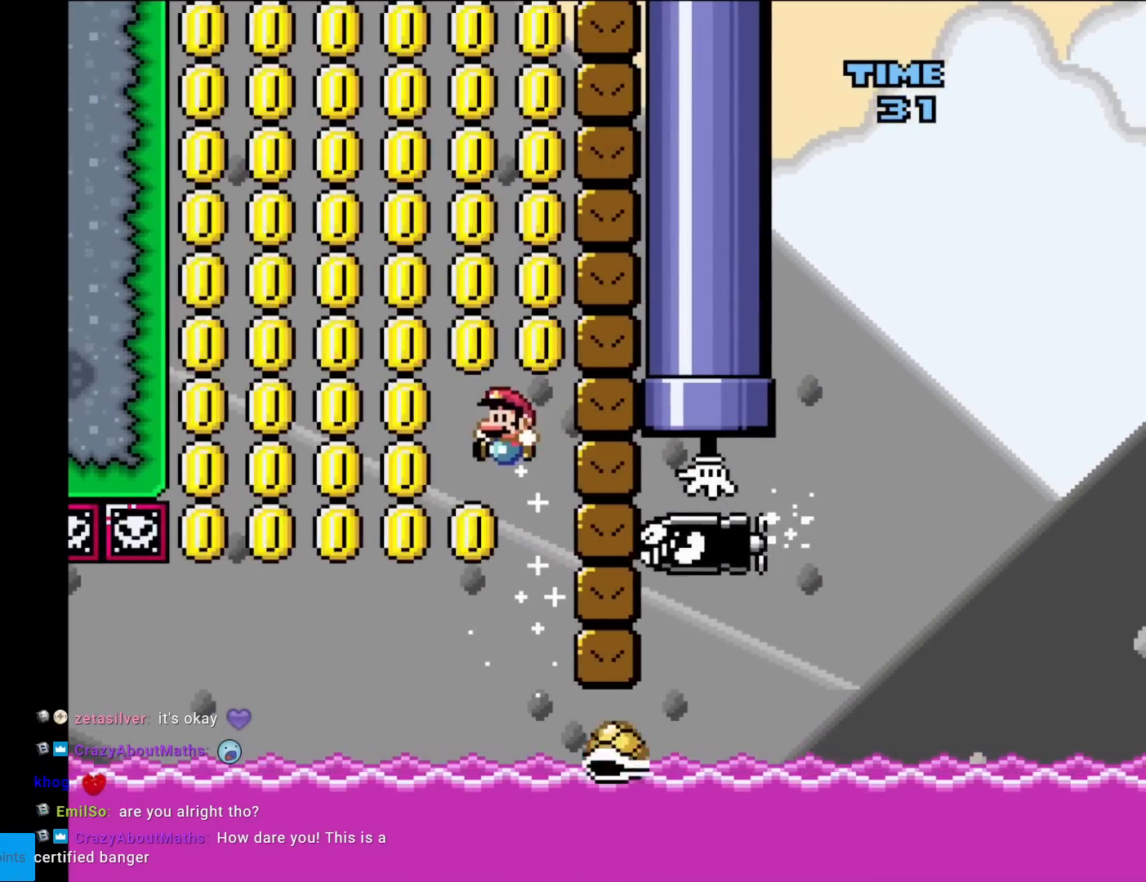
{"buttons": ["B", "Y", "DPAD_RIGHT"], "events": [[133, "DPAD_LEFT", "up"], [350, "DPAD_RIGHT", "down"]]}
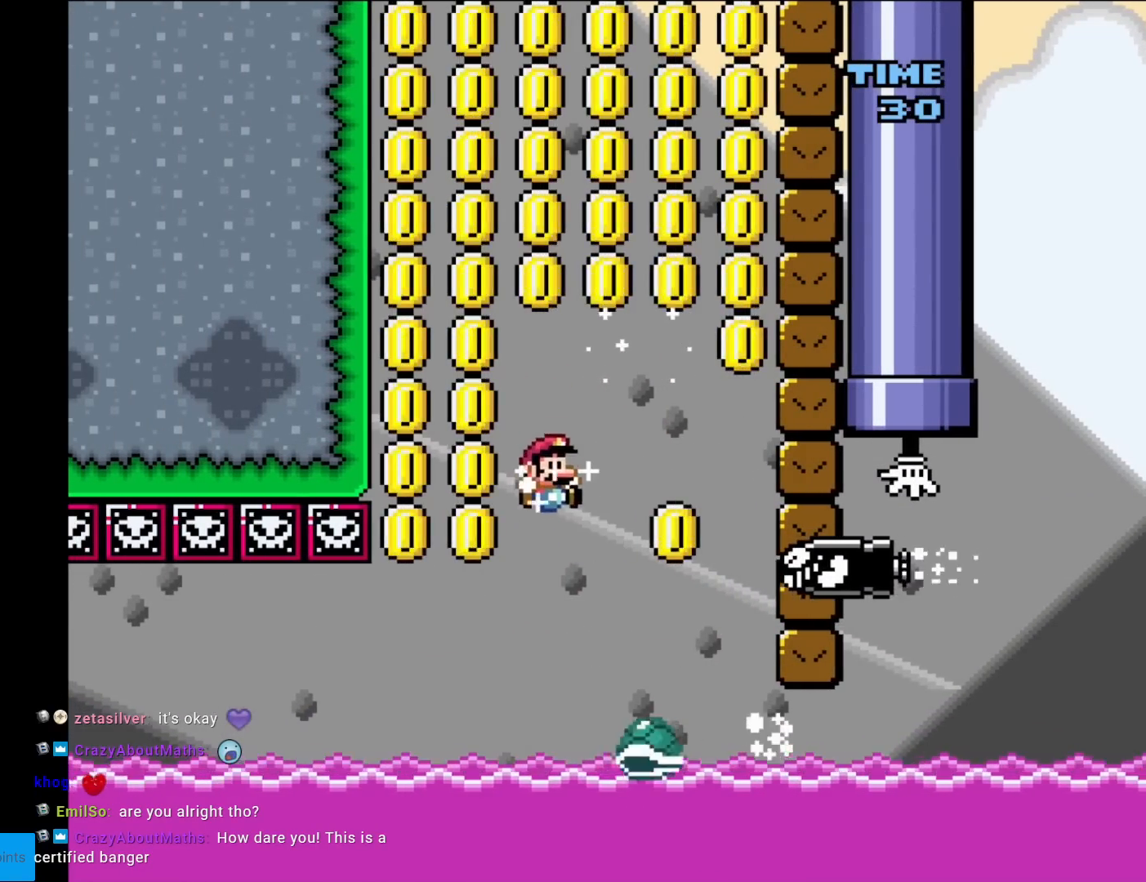
{"buttons": ["B", "Y", "DPAD_LEFT"]}
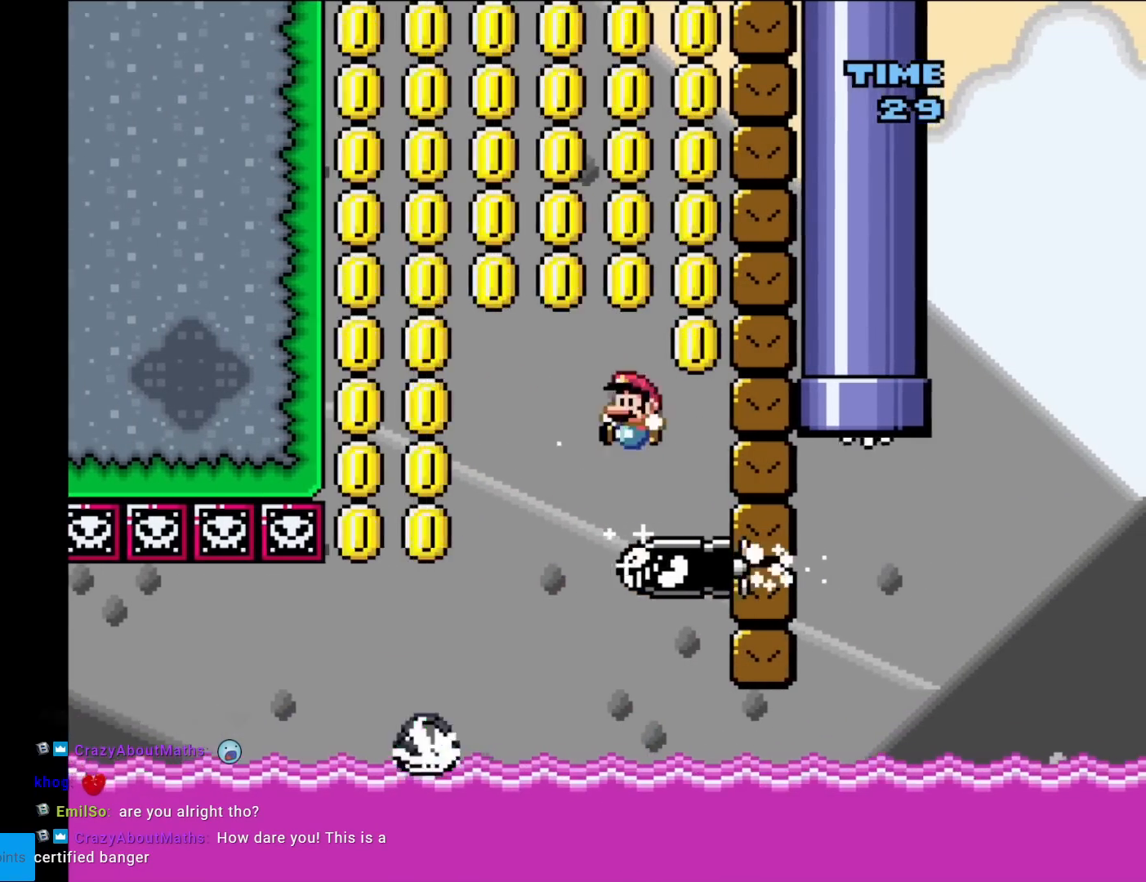
{"buttons": ["B", "Y", "DPAD_RIGHT"], "events": [[33, "DPAD_LEFT", "up"], [50, "DPAD_RIGHT", "down"], [250, "DPAD_RIGHT", "up"], [250, "DPAD_UP", "down"], [267, "DPAD_LEFT", "down"], [284, "DPAD_UP", "up"], [467, "DPAD_LEFT", "up"], [500, "DPAD_RIGHT", "down"]]}
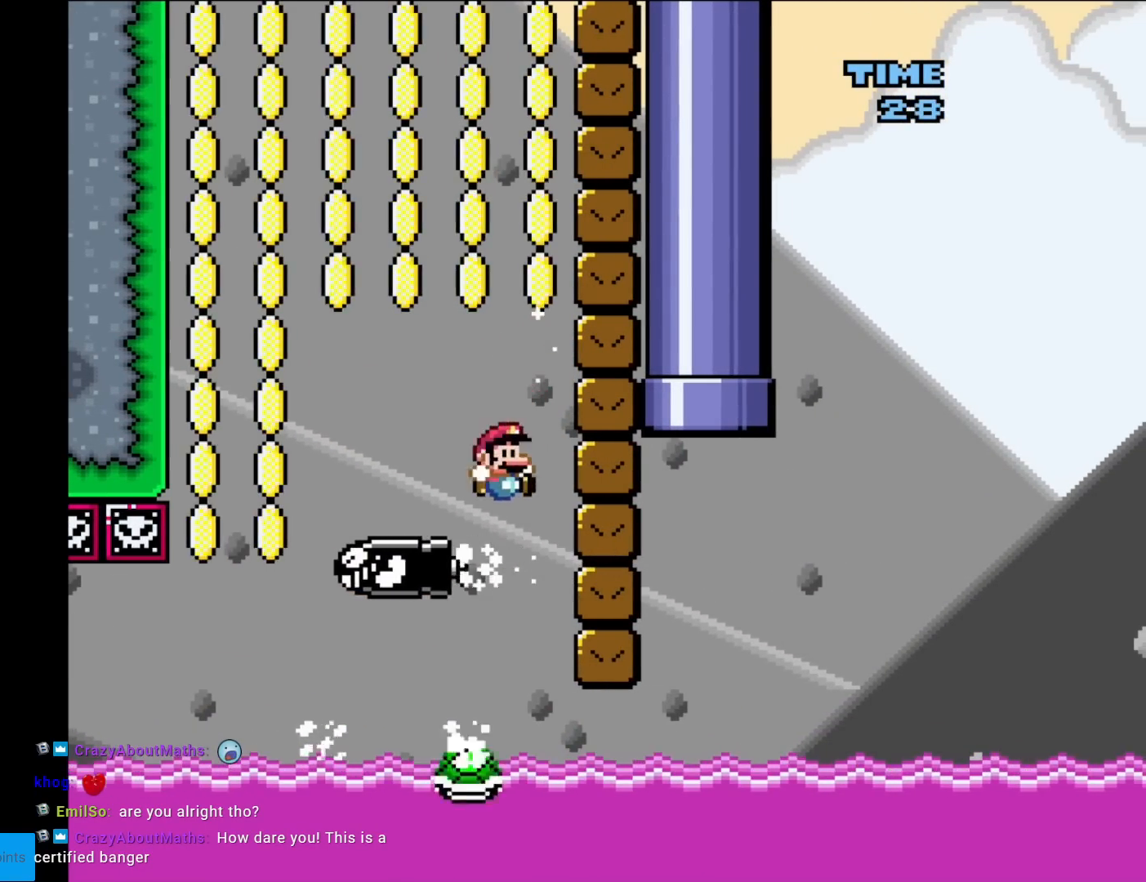
{"buttons": ["B", "Y"], "events": [[117, "DPAD_RIGHT", "up"]]}
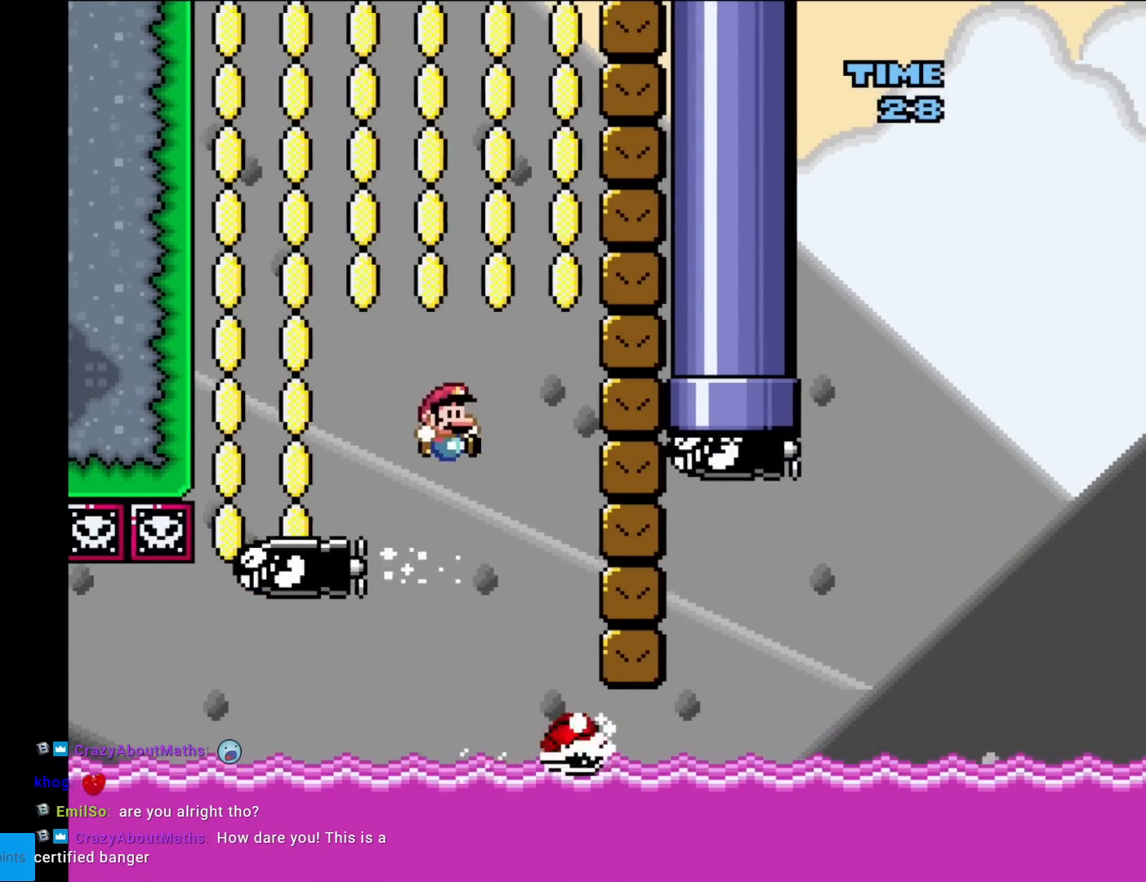
{"buttons": ["B", "Y"], "events": []}
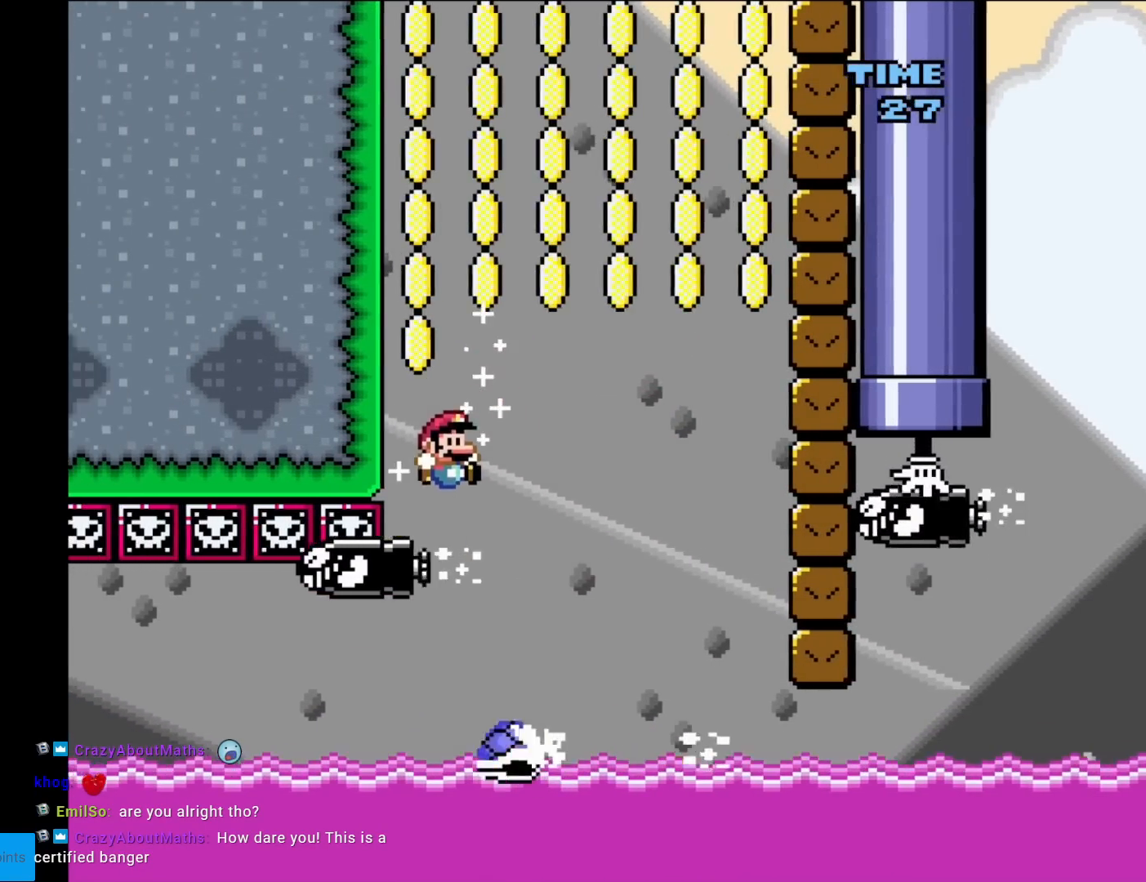
{"buttons": ["Y", "DPAD_LEFT"], "events": [[17, "DPAD_RIGHT", "down"], [101, "DPAD_RIGHT", "up"], [101, "DPAD_UP", "down"], [117, "DPAD_LEFT", "down"], [117, "DPAD_UP", "up"], [217, "DPAD_LEFT", "up"], [234, "DPAD_RIGHT", "down"], [384, "B", "up"], [451, "DPAD_RIGHT", "up"], [468, "DPAD_LEFT", "down"]]}